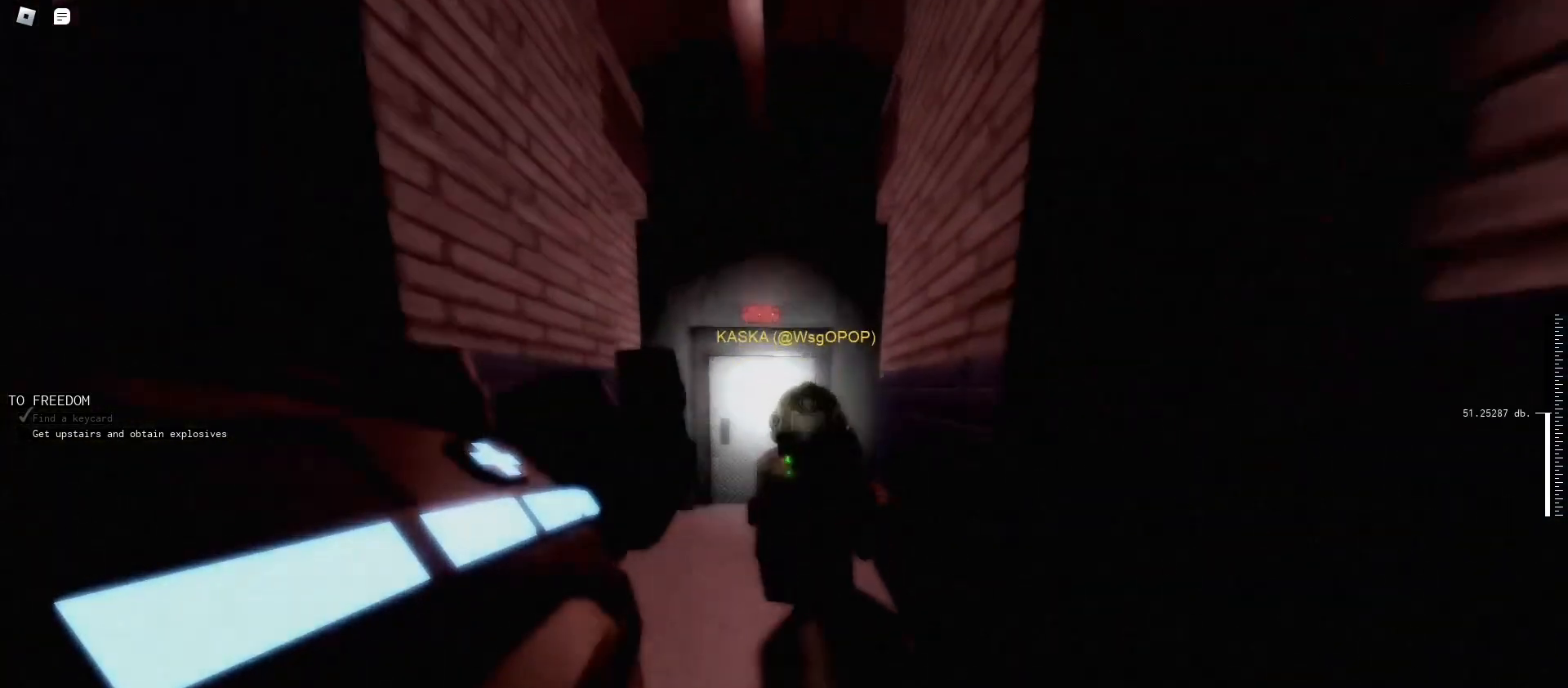
Gameplay with keyboard and mouse; each line is a JSON object with the keys and mouse buttons held at the frame after it. "events" lists presses ("down") and releases ("up") of "1", "2", "3", "4", "5", "a", "alt", "c", "caps_lock", "ctrl", "d", "e", "f", "g", "q", "r", "s", "shift", "t", "tab", "v", "w", "x", "z", "mouse_left", "mouse_wheel" and "mouse_right" between this image and that frame as [ms after this image, input, new state], when the widget could be followed in between. "mouse_left", "mouse_wheel", "mouse_right" = the "left", "wheel", "right" buttons of the "mouse" list. No other keys are recorded. "wheel" means that the mouse wheel is clicked or scrolled. Not read: mouse_move.
{"keys": ["w"], "mouse": [], "events": [[67, "r", "up"], [467, "shift", "up"]]}
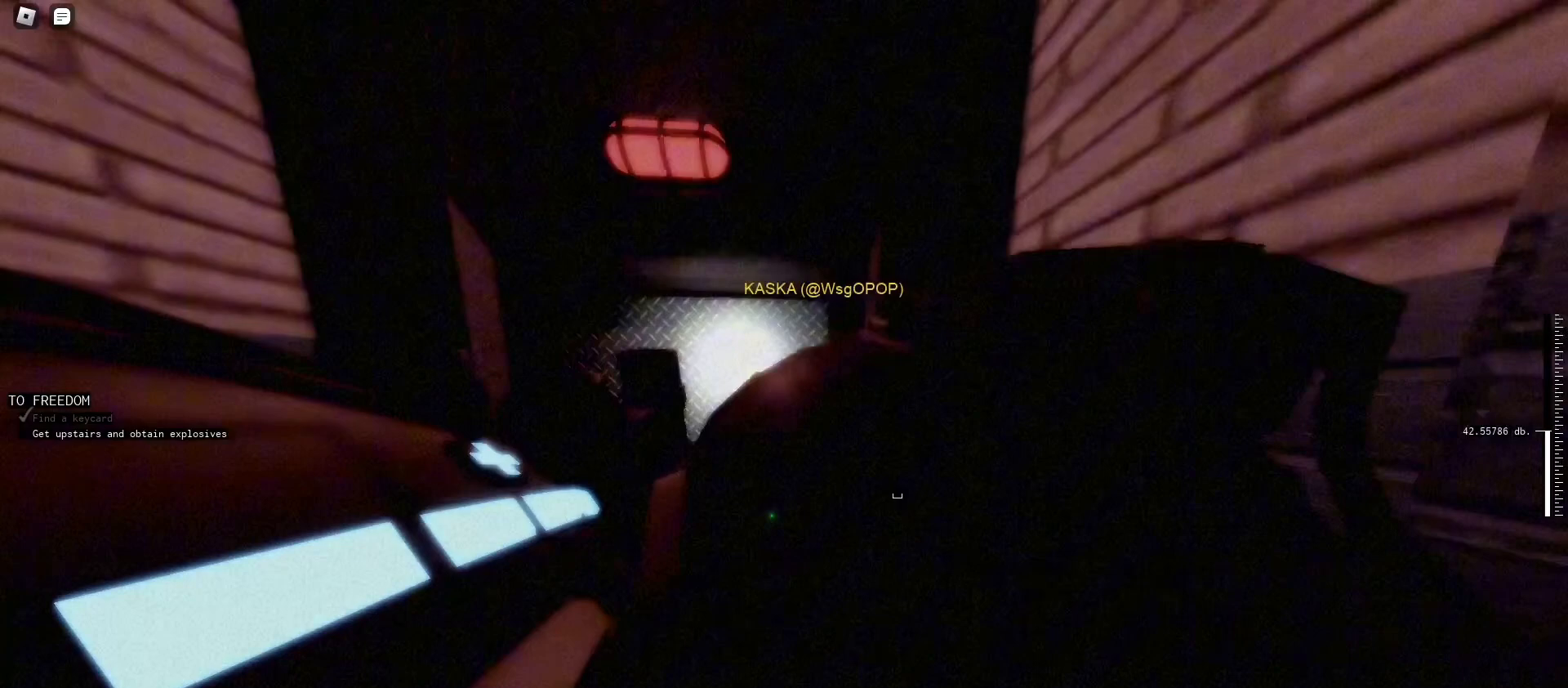
{"keys": [], "mouse": [], "events": [[33, "w", "up"], [267, "1", "down"], [400, "1", "up"]]}
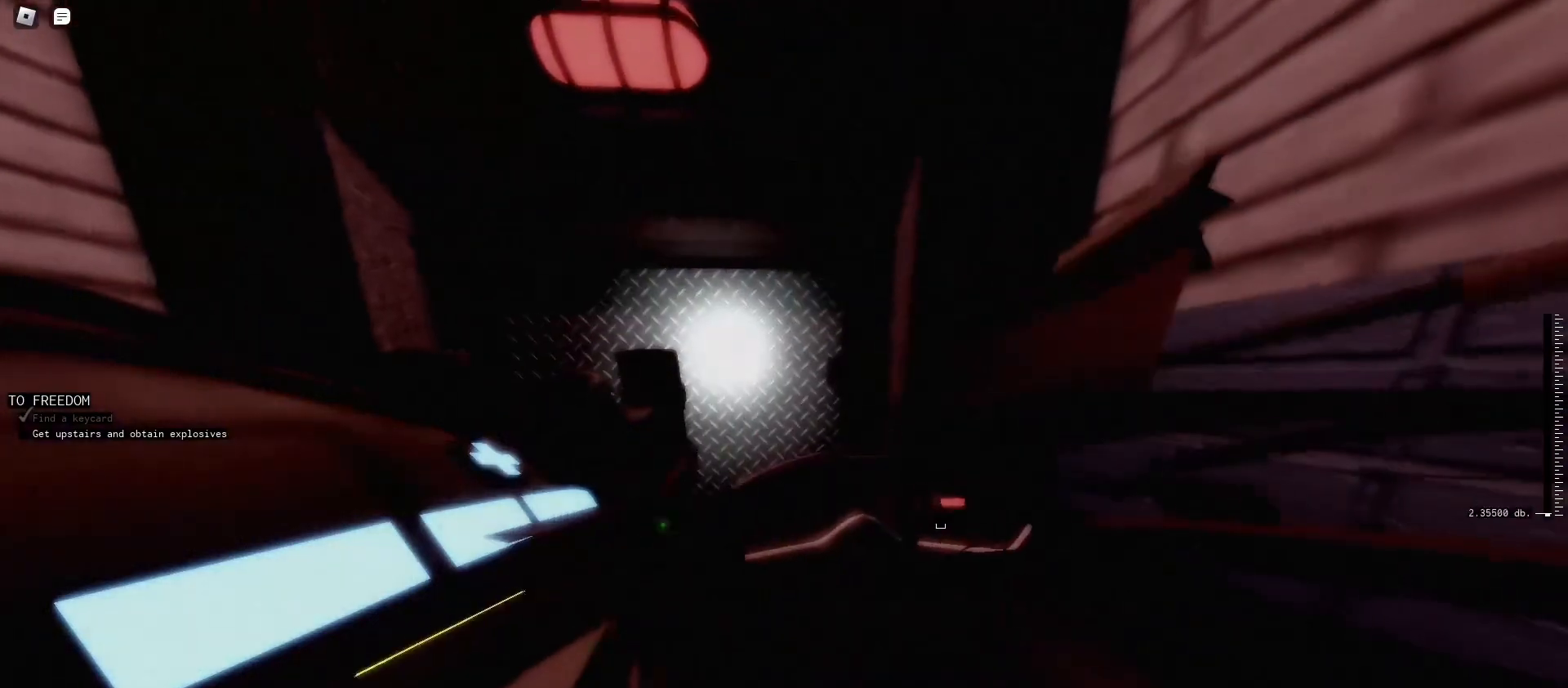
{"keys": ["caps_lock", "r"], "mouse": [], "events": [[67, "caps_lock", "down"], [133, "caps_lock", "up"], [167, "caps_lock", "down"], [433, "r", "down"]]}
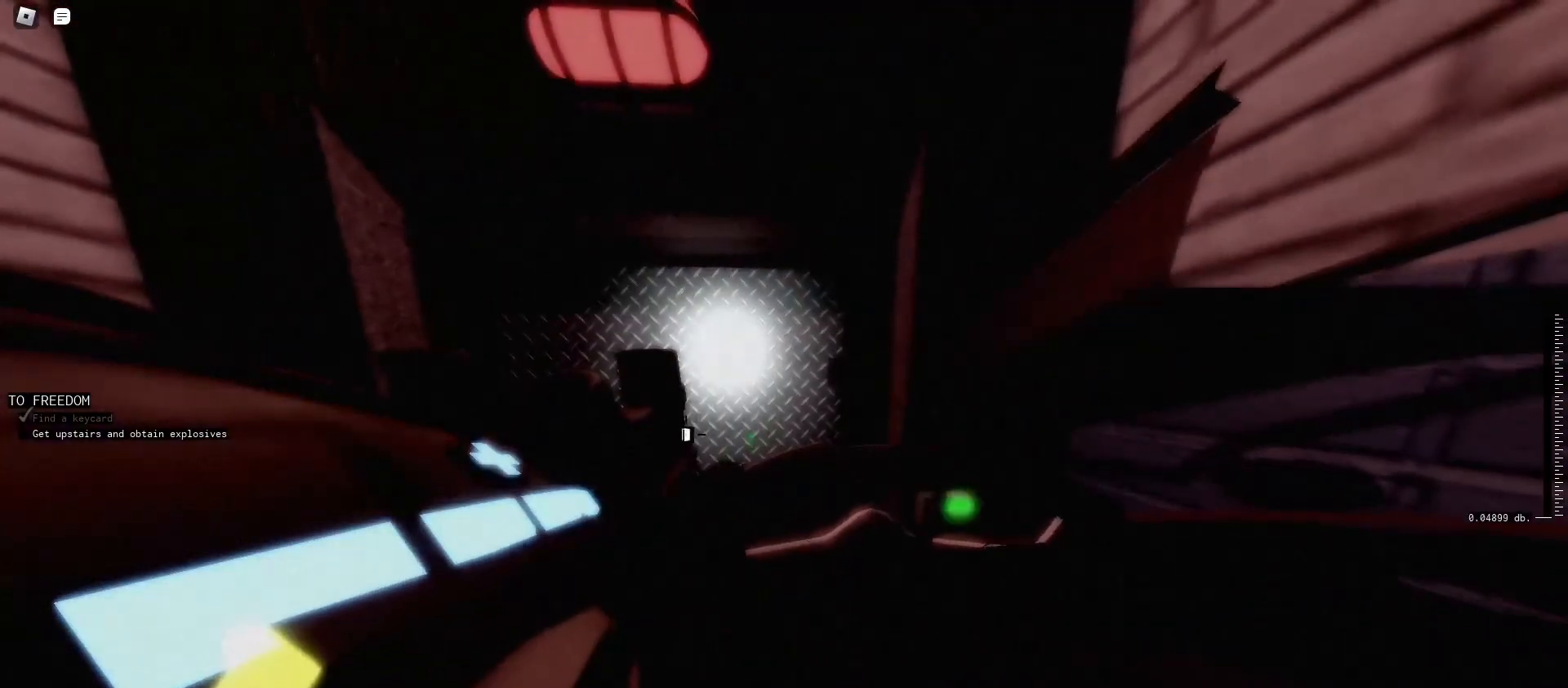
{"keys": ["a", "r"], "mouse": [], "events": [[100, "a", "down"], [100, "caps_lock", "up"]]}
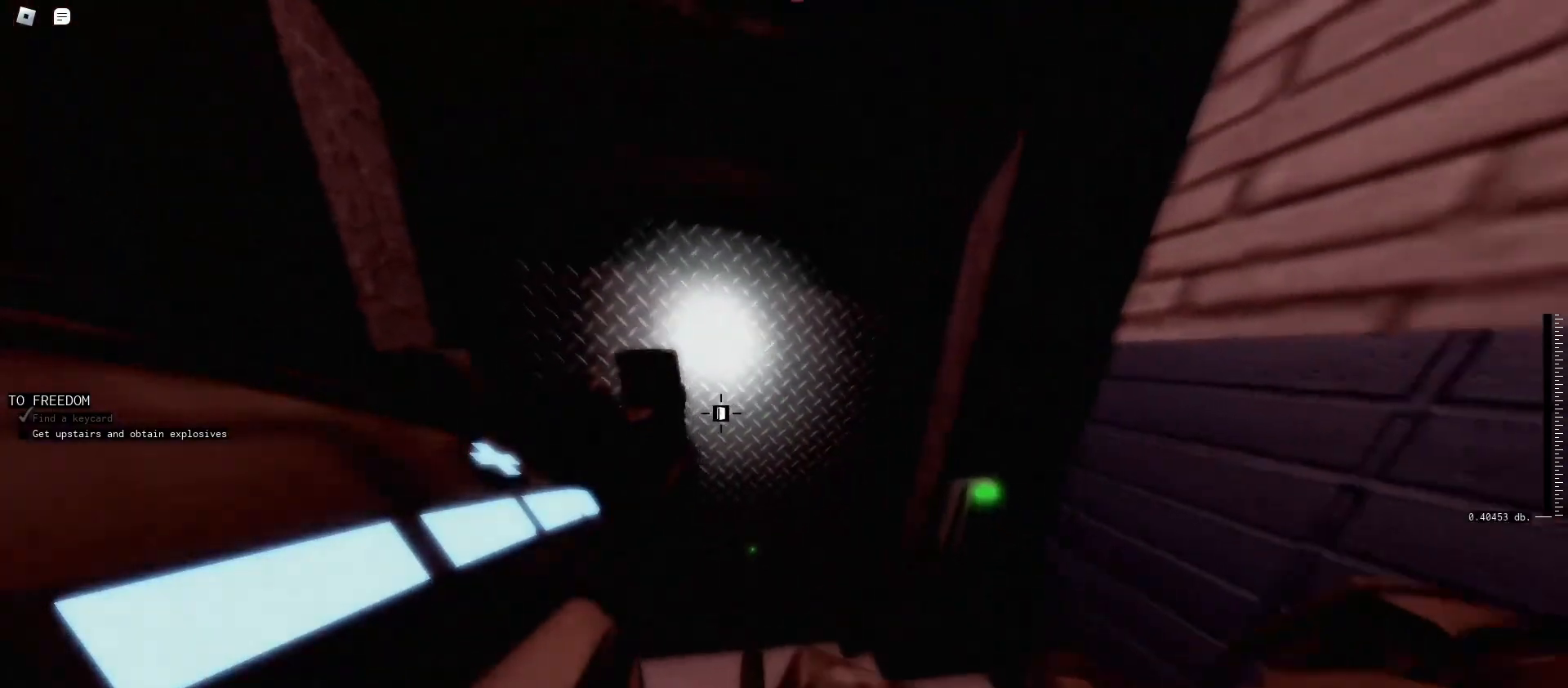
{"keys": ["r", "w"], "mouse": [], "events": [[67, "a", "up"], [133, "w", "down"]]}
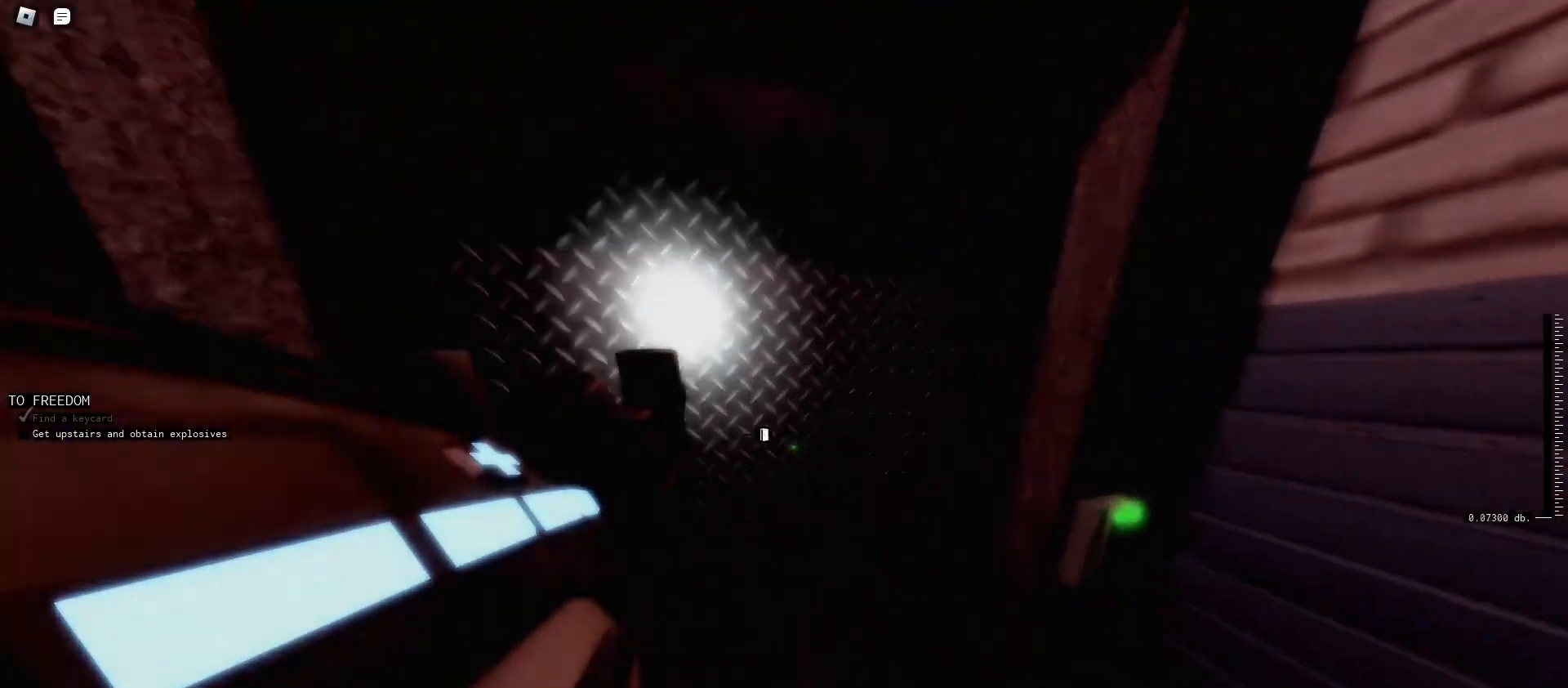
{"keys": [], "mouse": [], "events": [[33, "w", "up"], [133, "r", "up"], [200, "w", "down"], [367, "w", "up"]]}
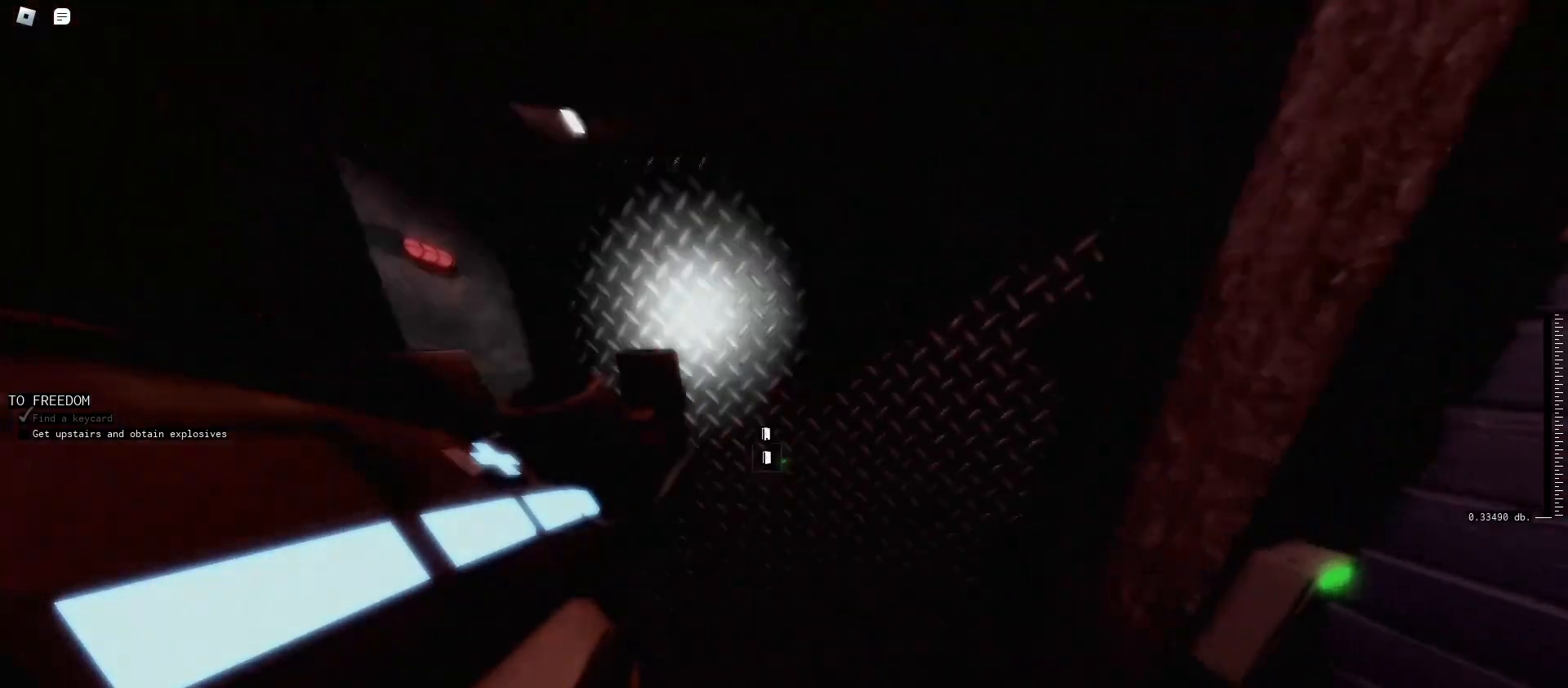
{"keys": ["shift", "w"], "mouse": [], "events": [[167, "w", "down"], [400, "shift", "down"]]}
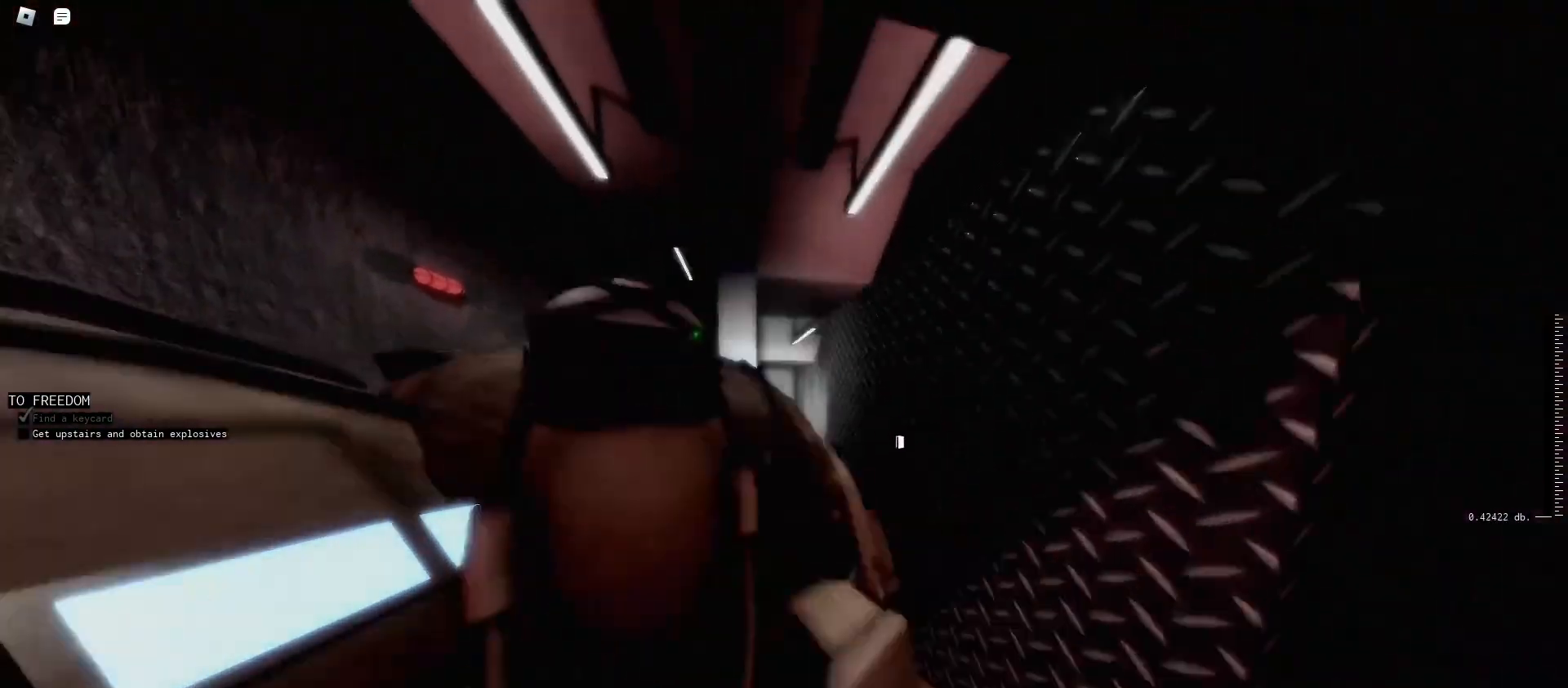
{"keys": ["shift", "w"], "mouse": [], "events": []}
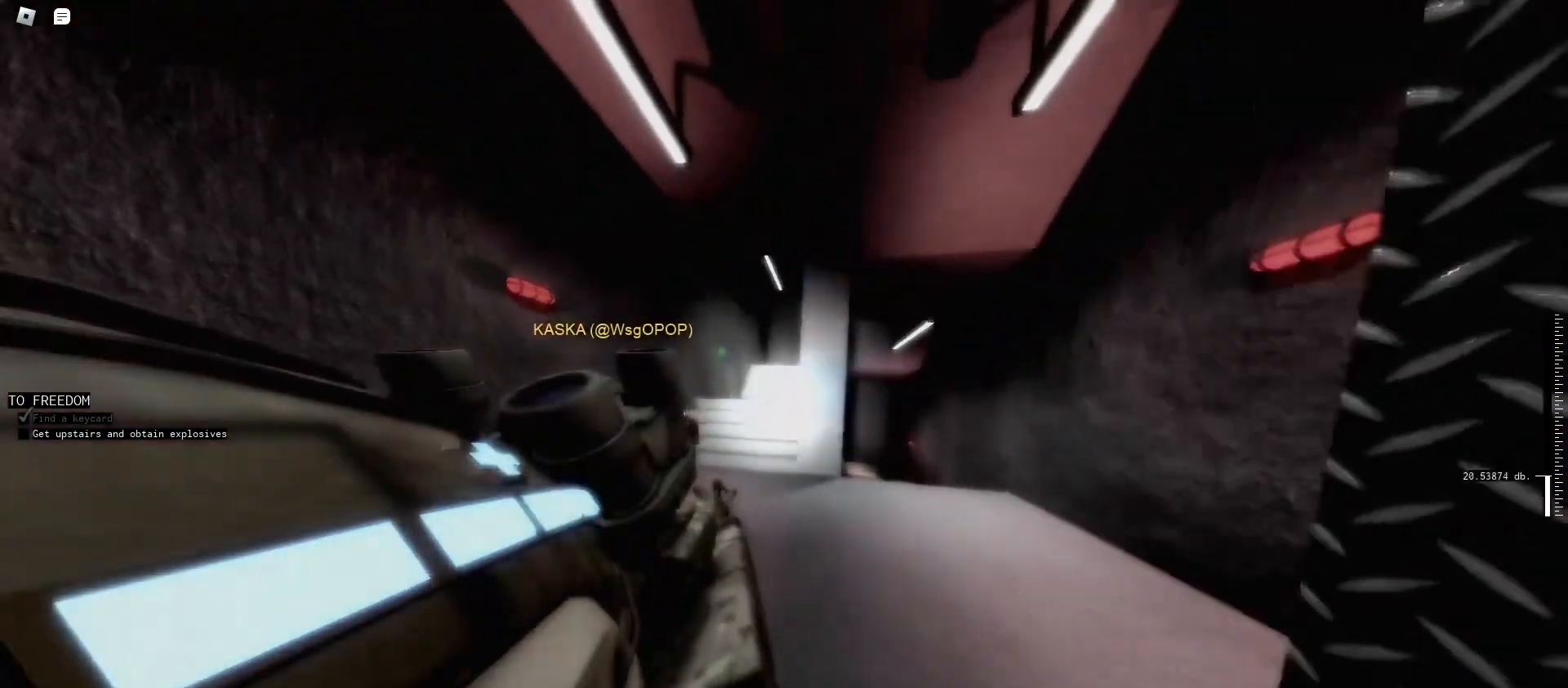
{"keys": ["shift", "w"], "mouse": [], "events": []}
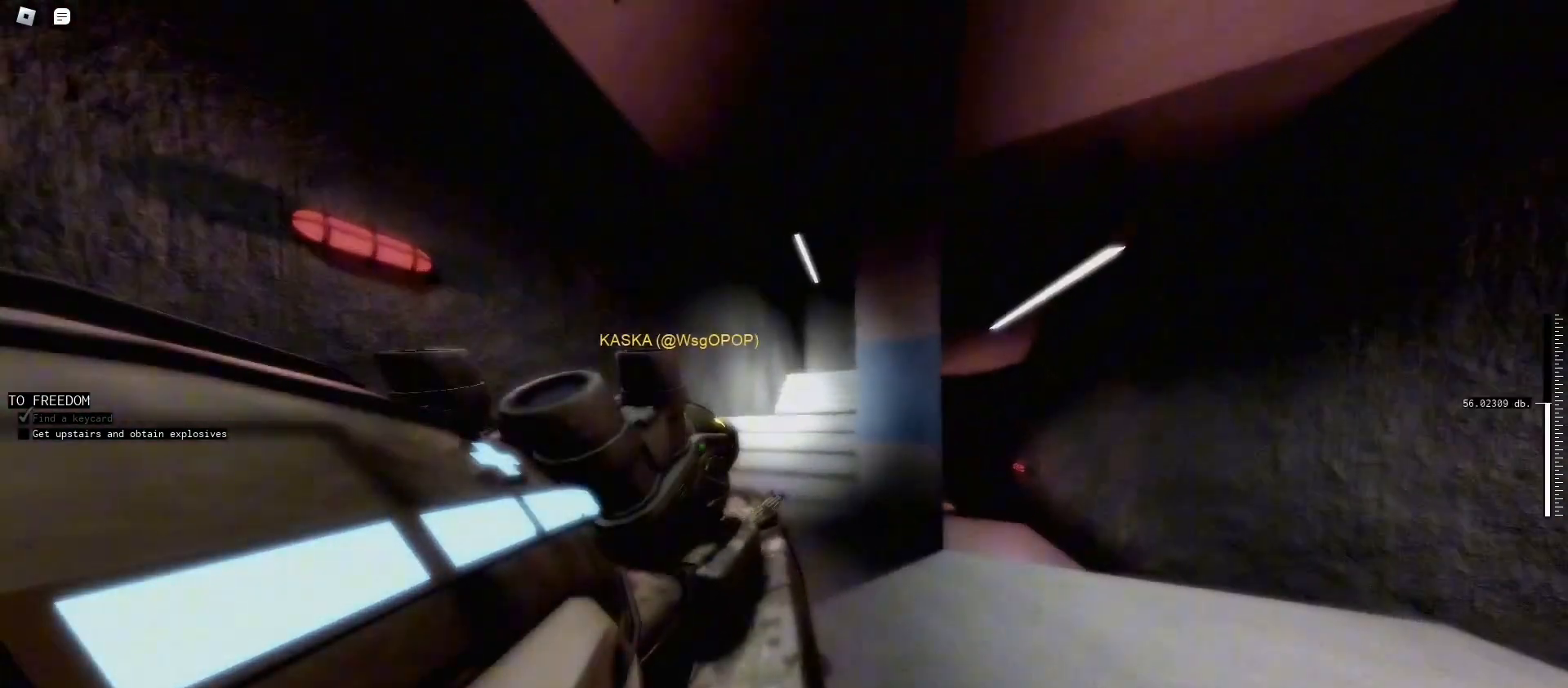
{"keys": ["2", "shift", "w"], "mouse": [], "events": [[433, "2", "down"]]}
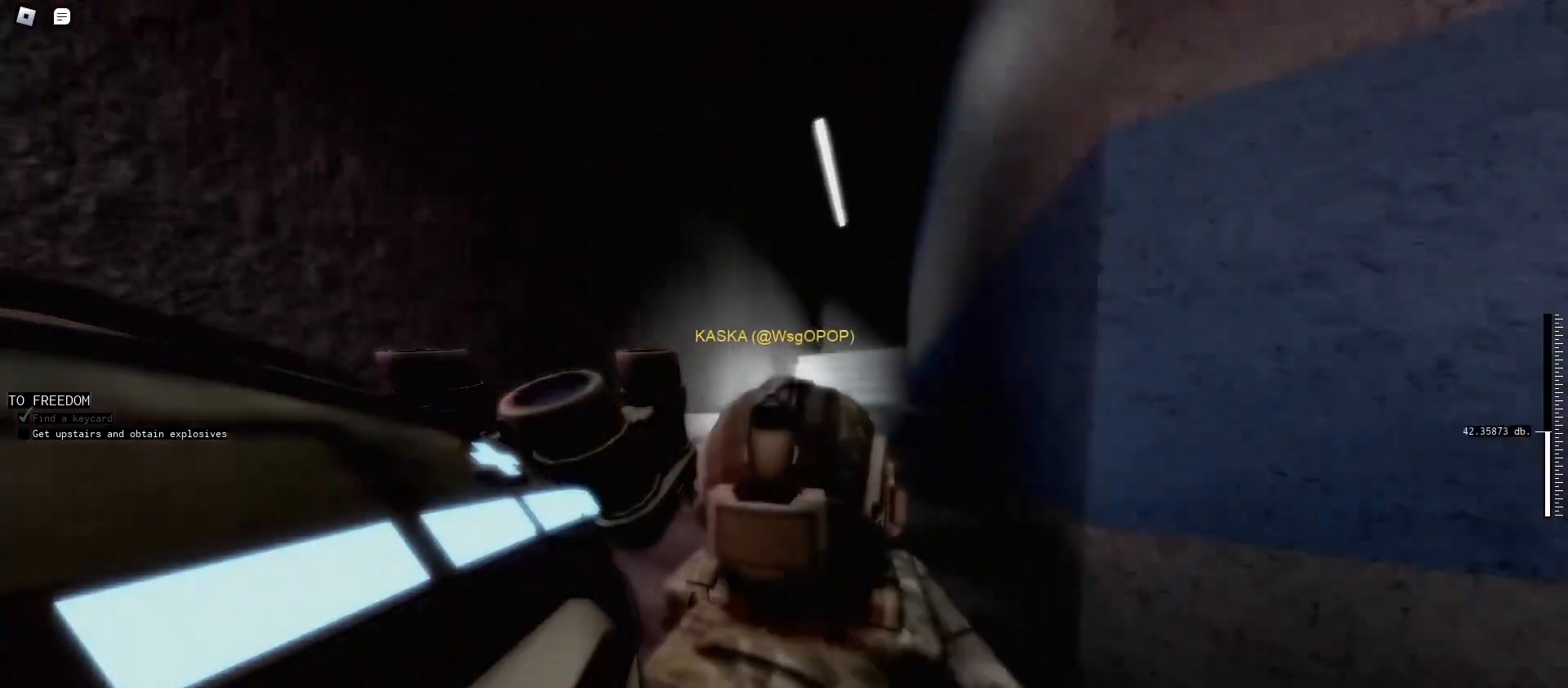
{"keys": ["shift", "w"], "mouse": [], "events": [[67, "2", "up"]]}
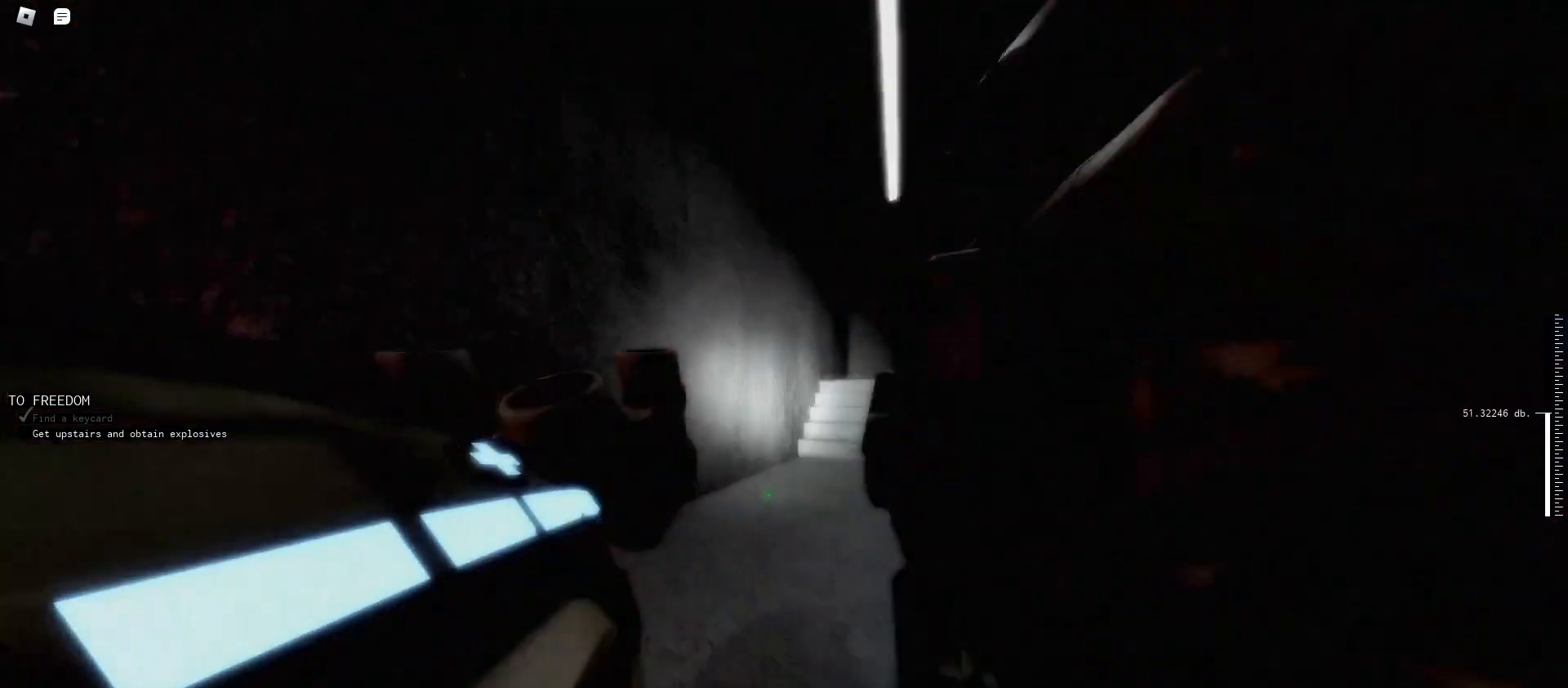
{"keys": ["shift", "w"], "mouse": [], "events": [[133, "r", "down"], [267, "r", "up"]]}
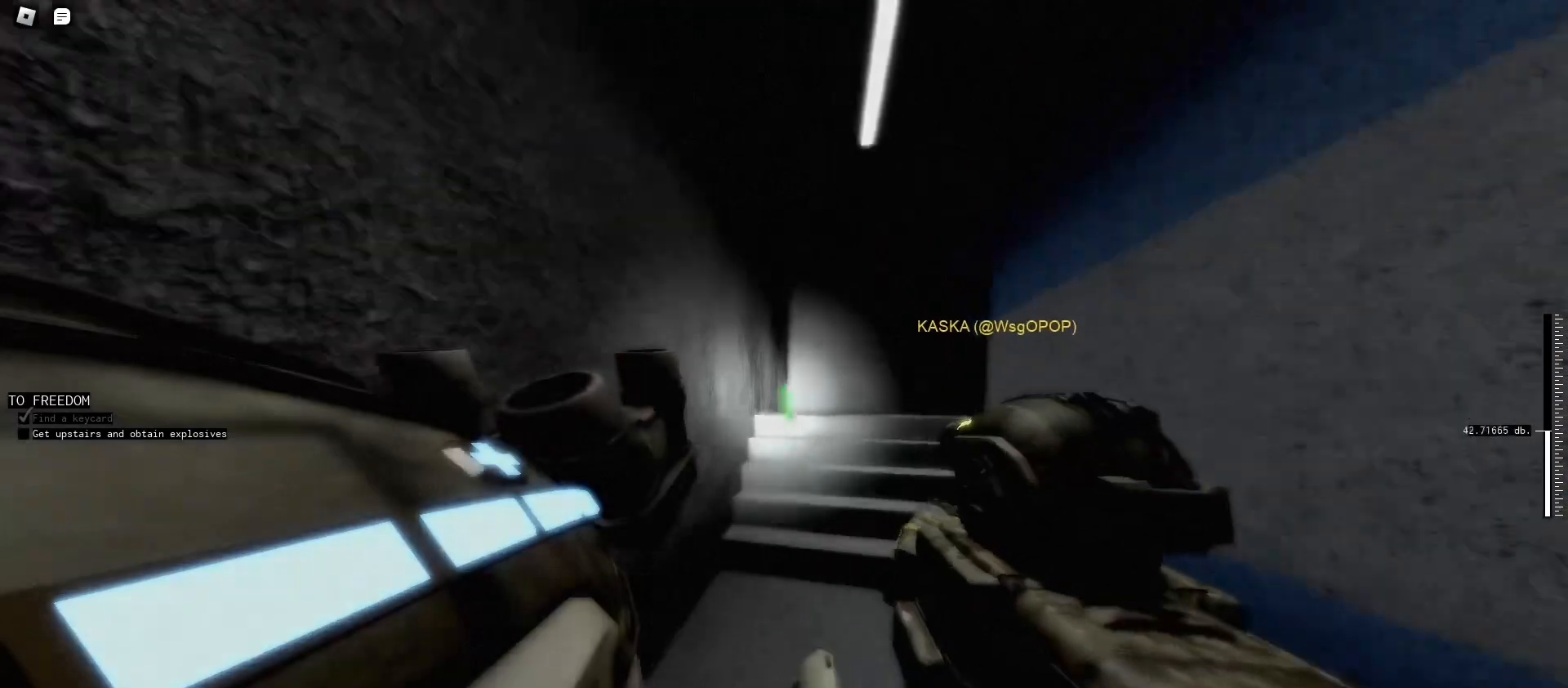
{"keys": ["shift", "w"], "mouse": [], "events": []}
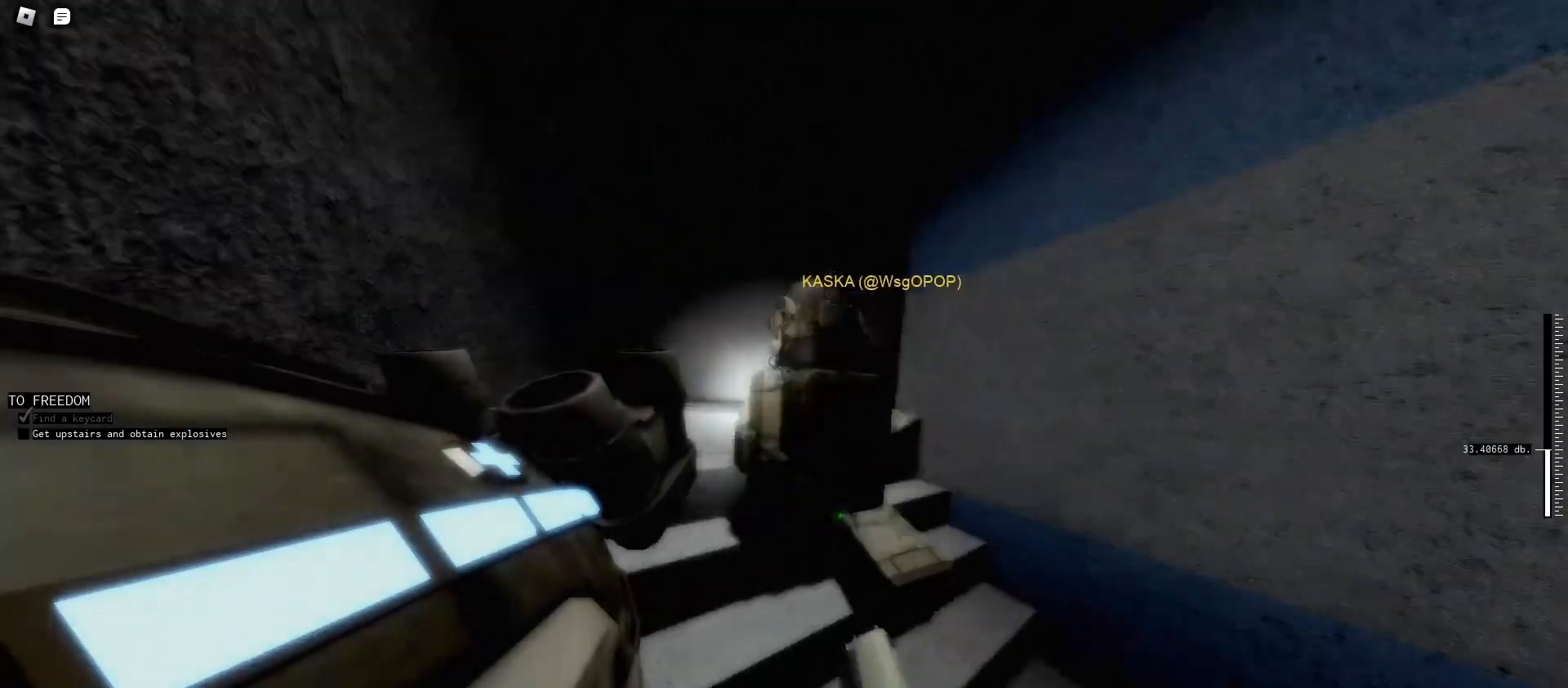
{"keys": ["a", "shift", "w"], "mouse": [], "events": [[233, "a", "down"]]}
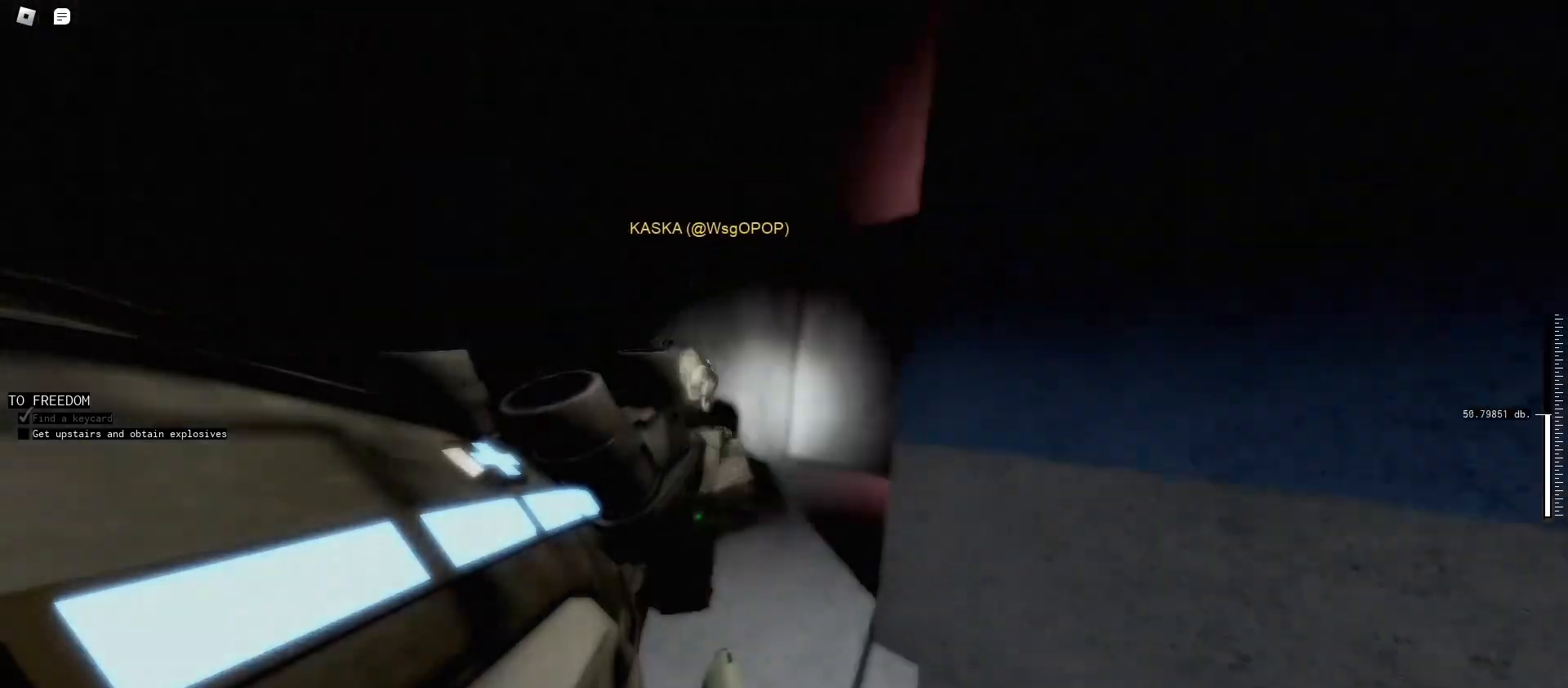
{"keys": ["a", "shift", "w"], "mouse": [], "events": []}
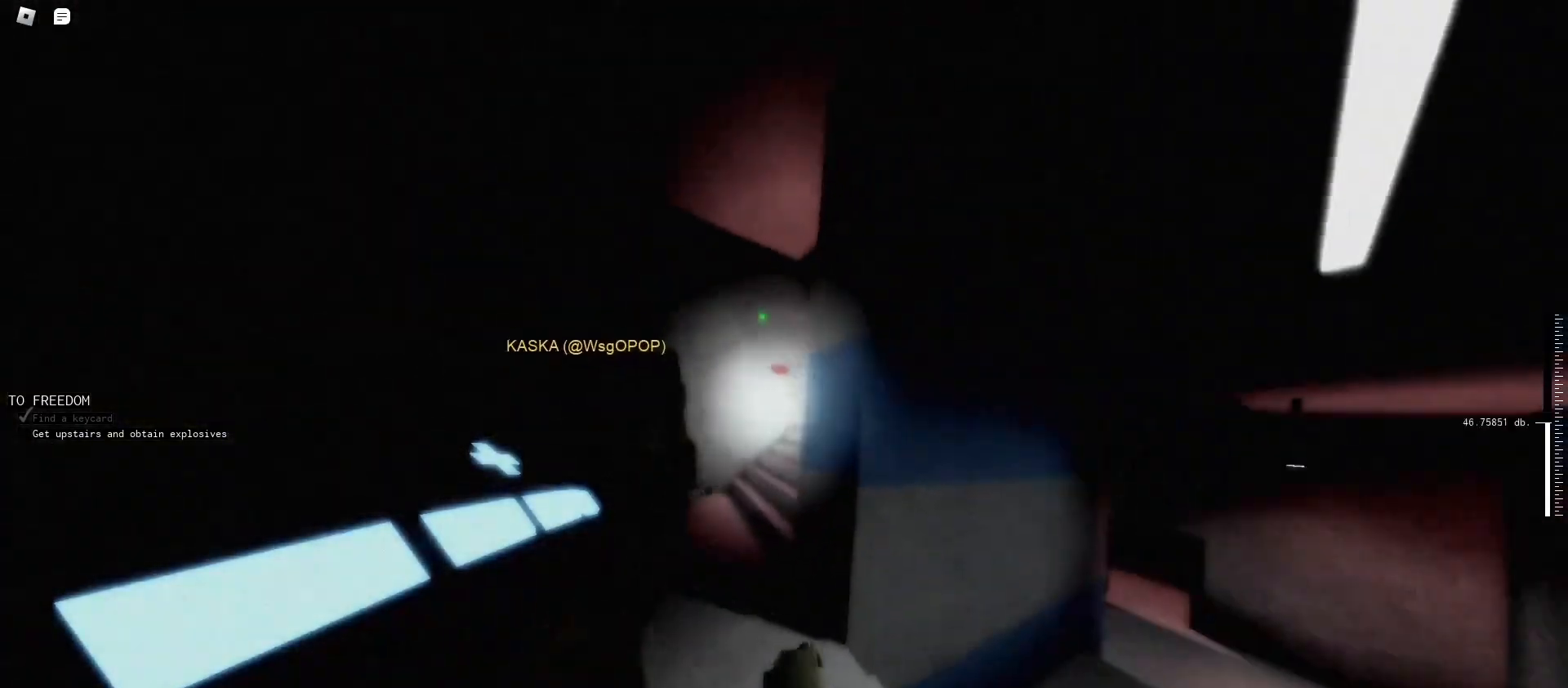
{"keys": ["shift", "w"], "mouse": [], "events": [[400, "a", "up"]]}
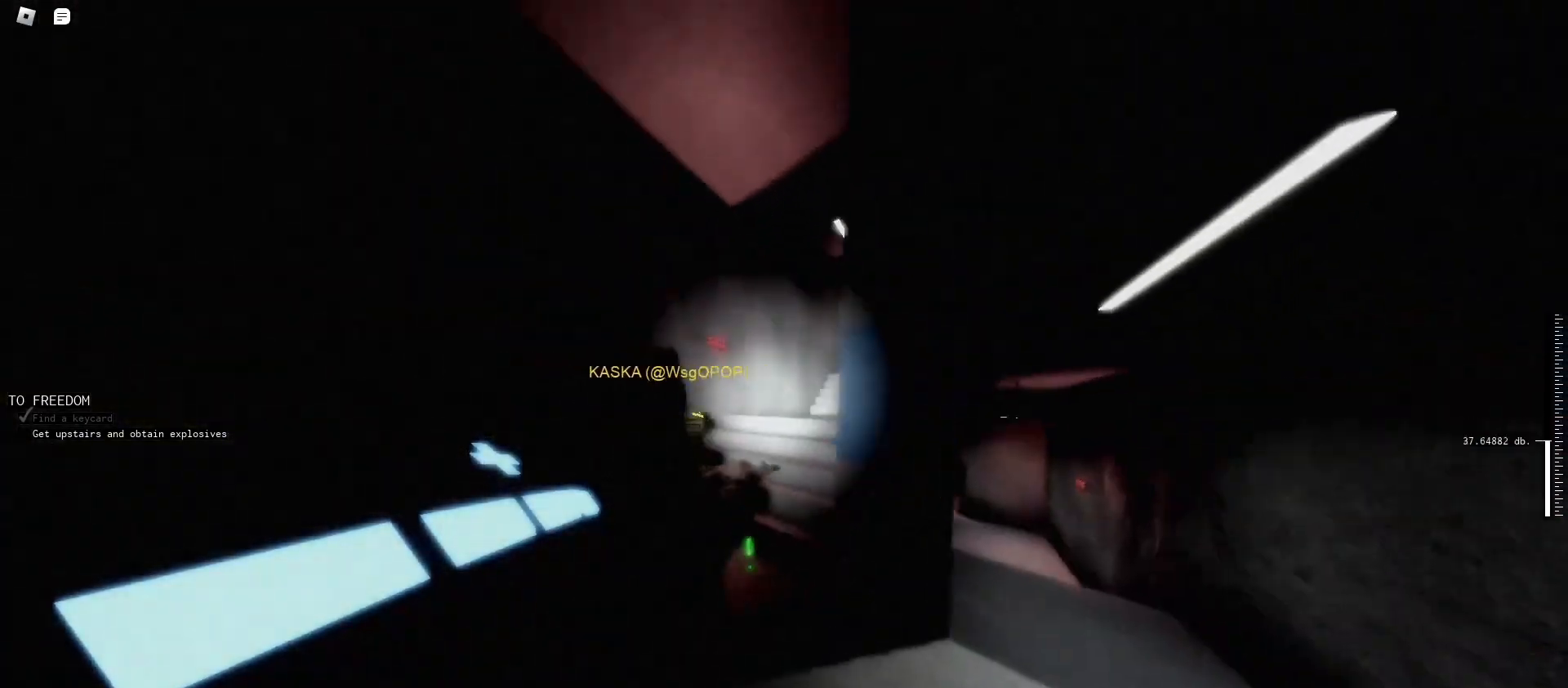
{"keys": ["shift", "w"], "mouse": [], "events": []}
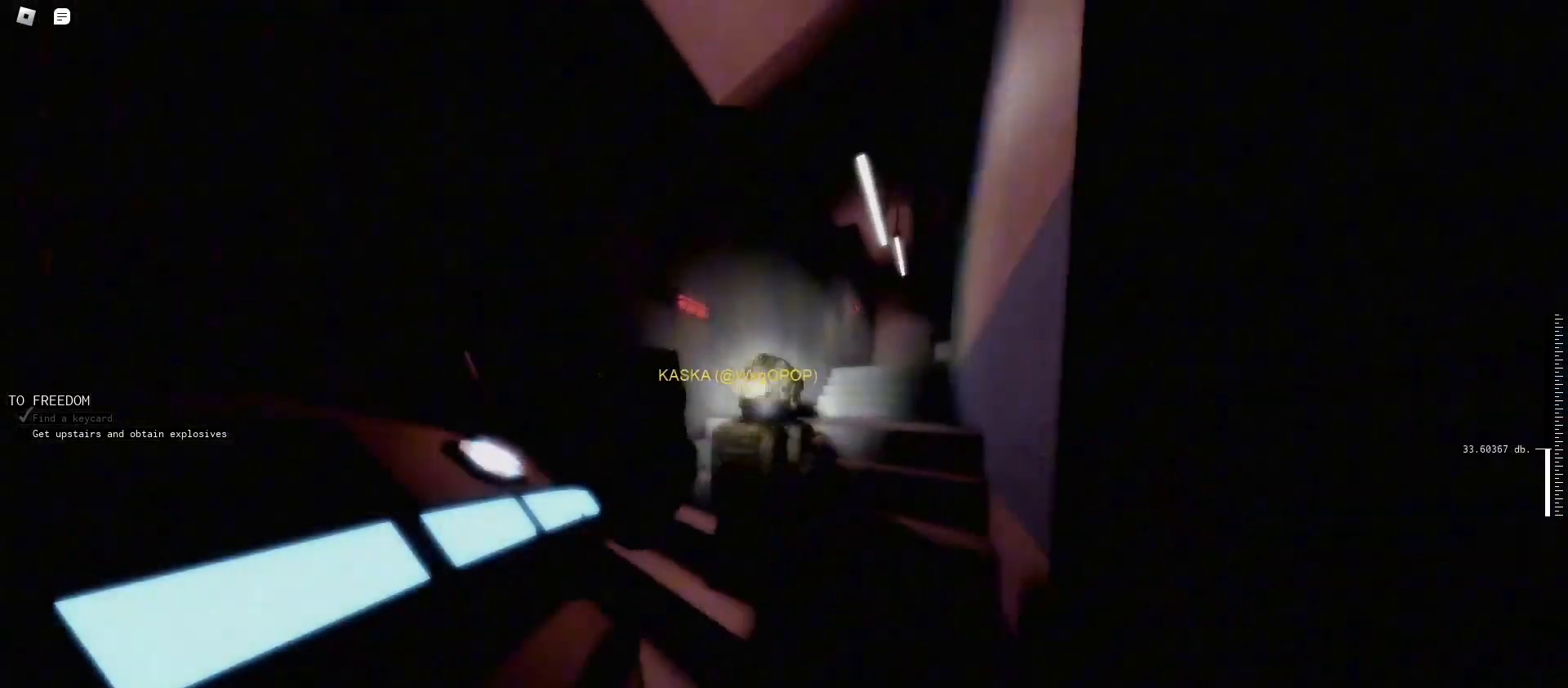
{"keys": ["shift", "w"], "mouse": [], "events": []}
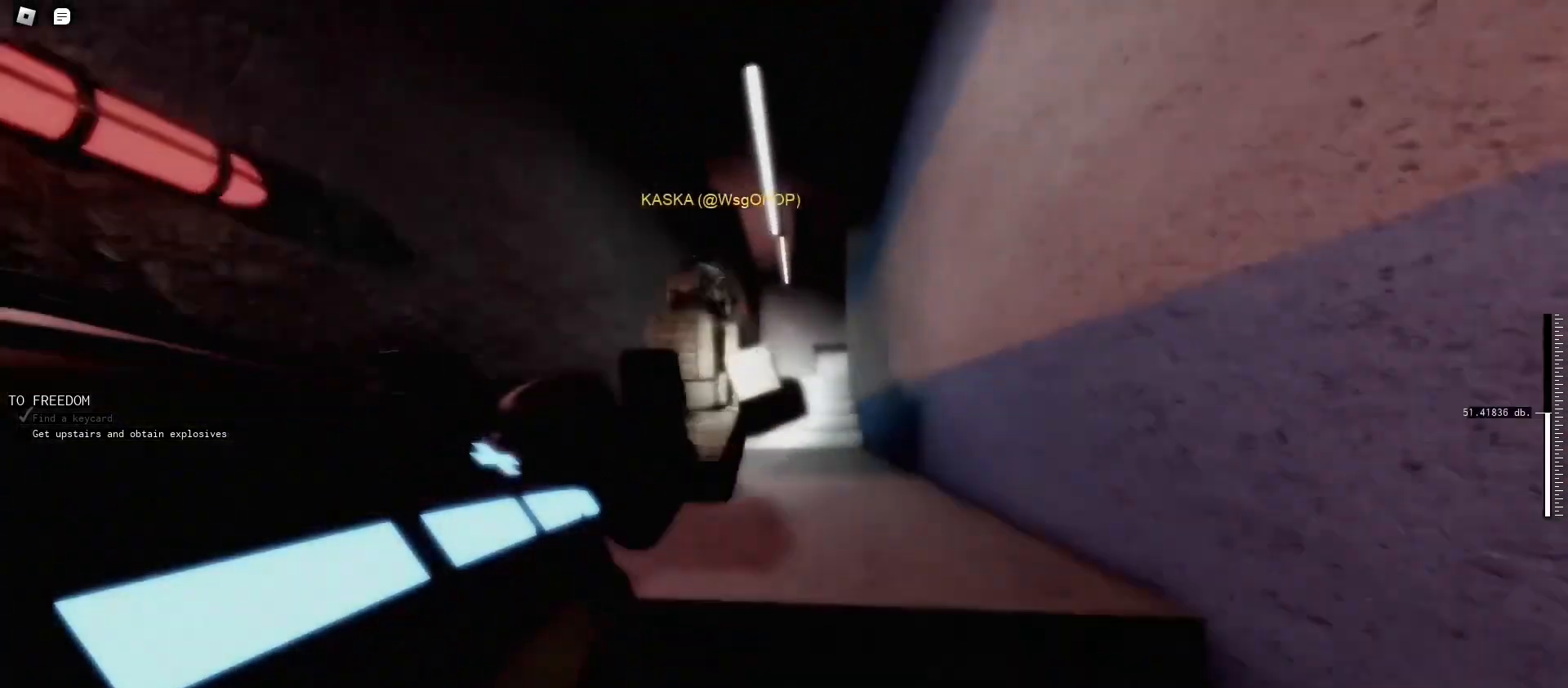
{"keys": ["shift", "w"], "mouse": [], "events": []}
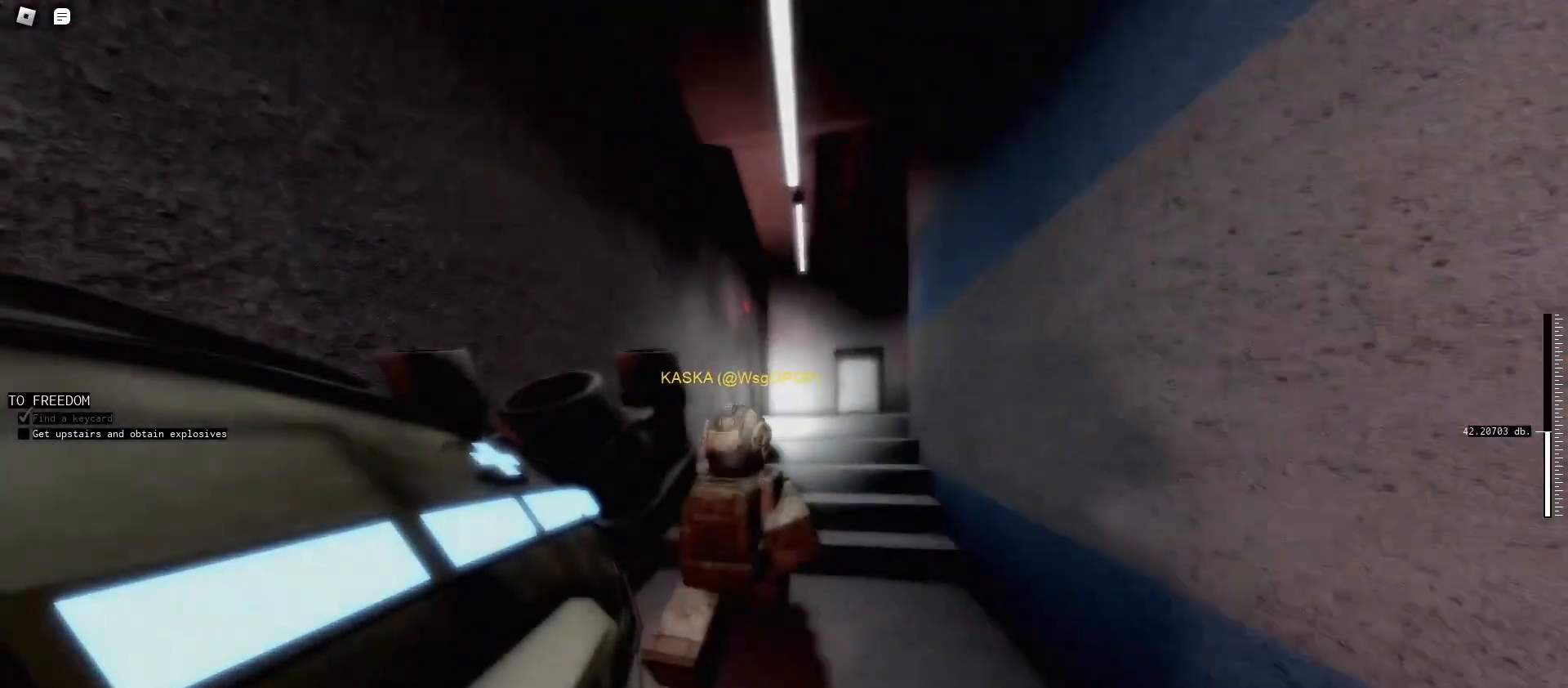
{"keys": ["shift", "w"], "mouse": [], "events": []}
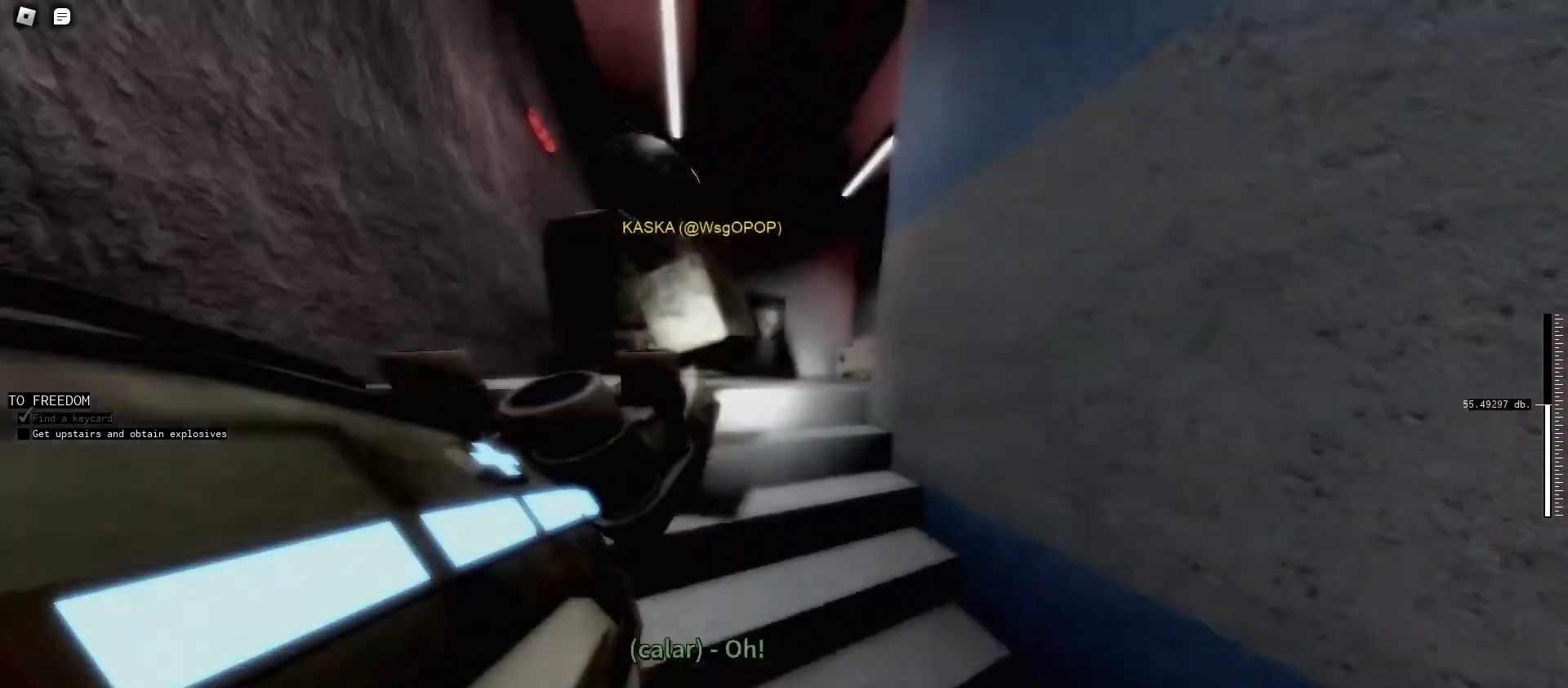
{"keys": ["shift", "w"], "mouse": [], "events": []}
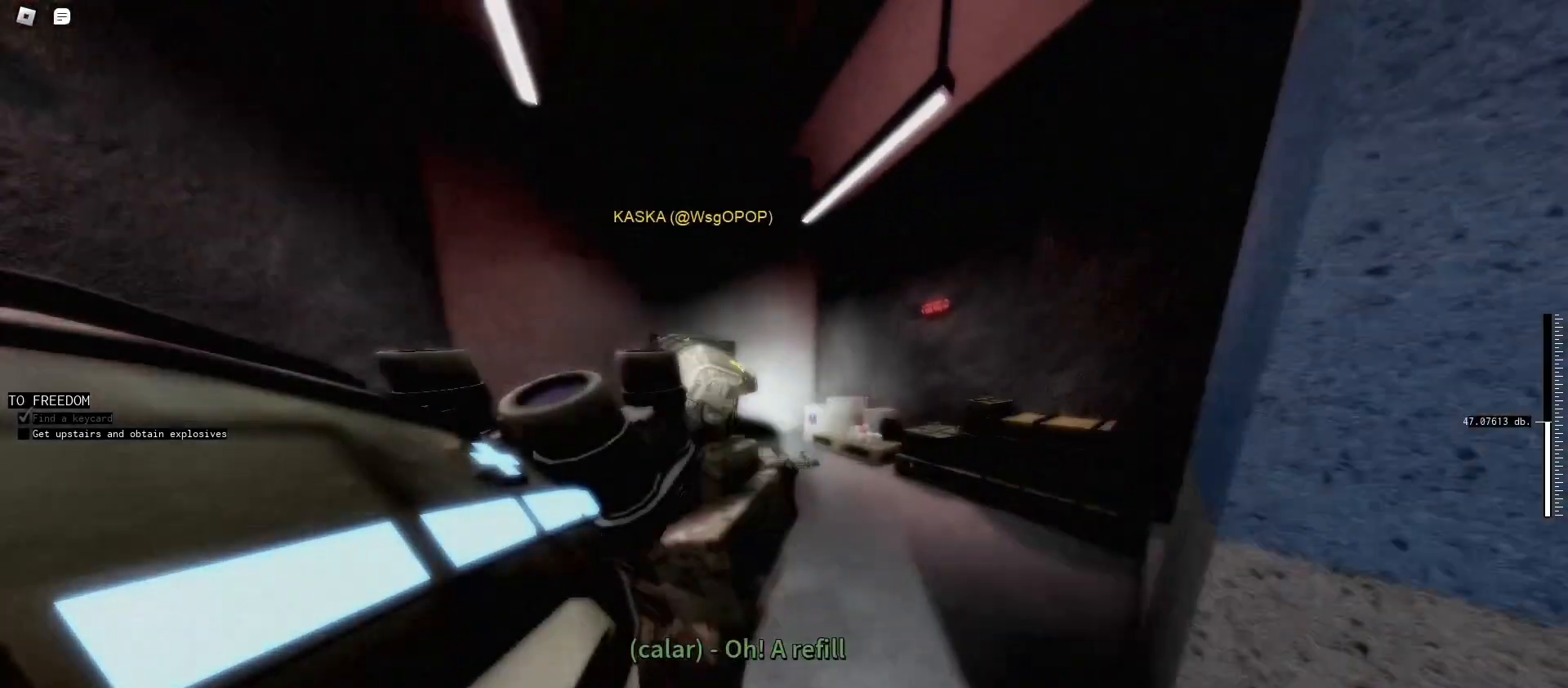
{"keys": ["shift", "w"], "mouse": [], "events": []}
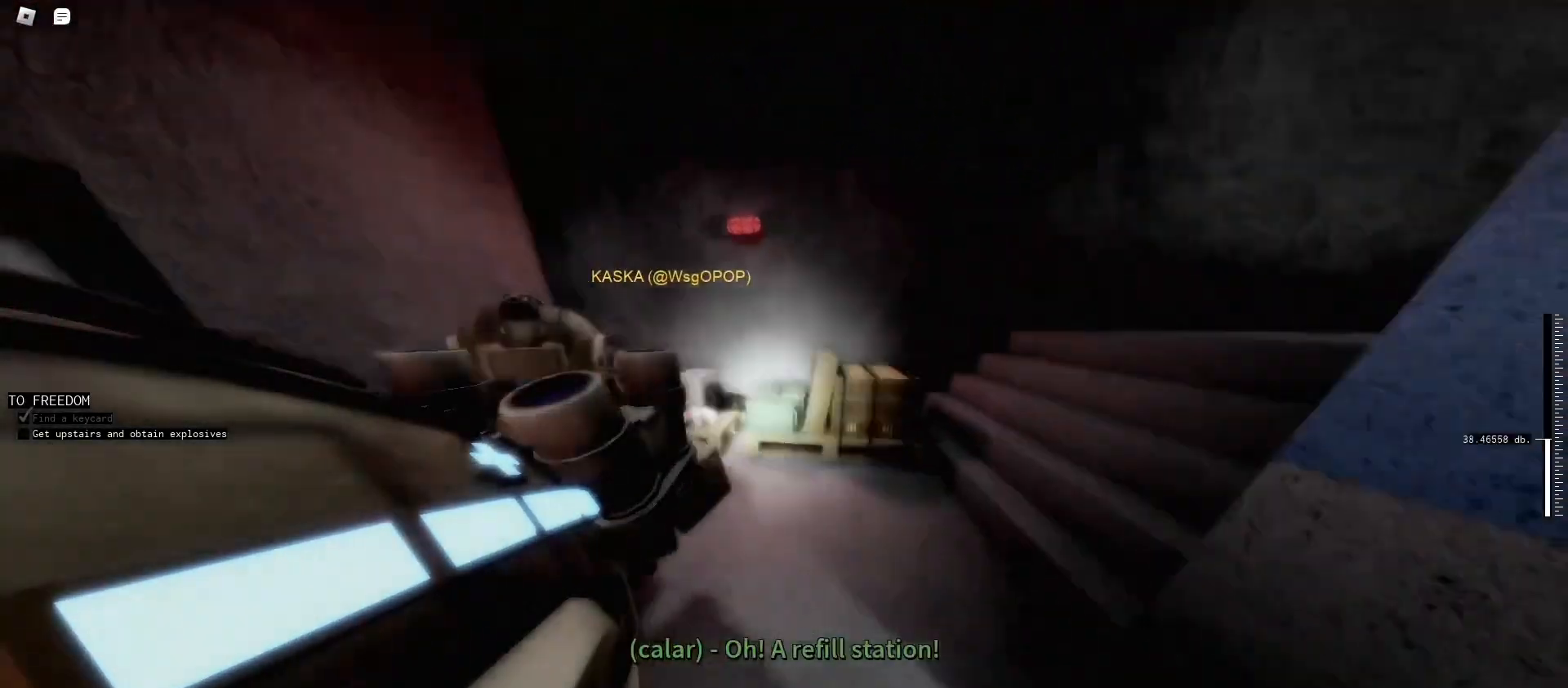
{"keys": ["d", "w"], "mouse": [], "events": [[33, "shift", "up"], [133, "d", "down"]]}
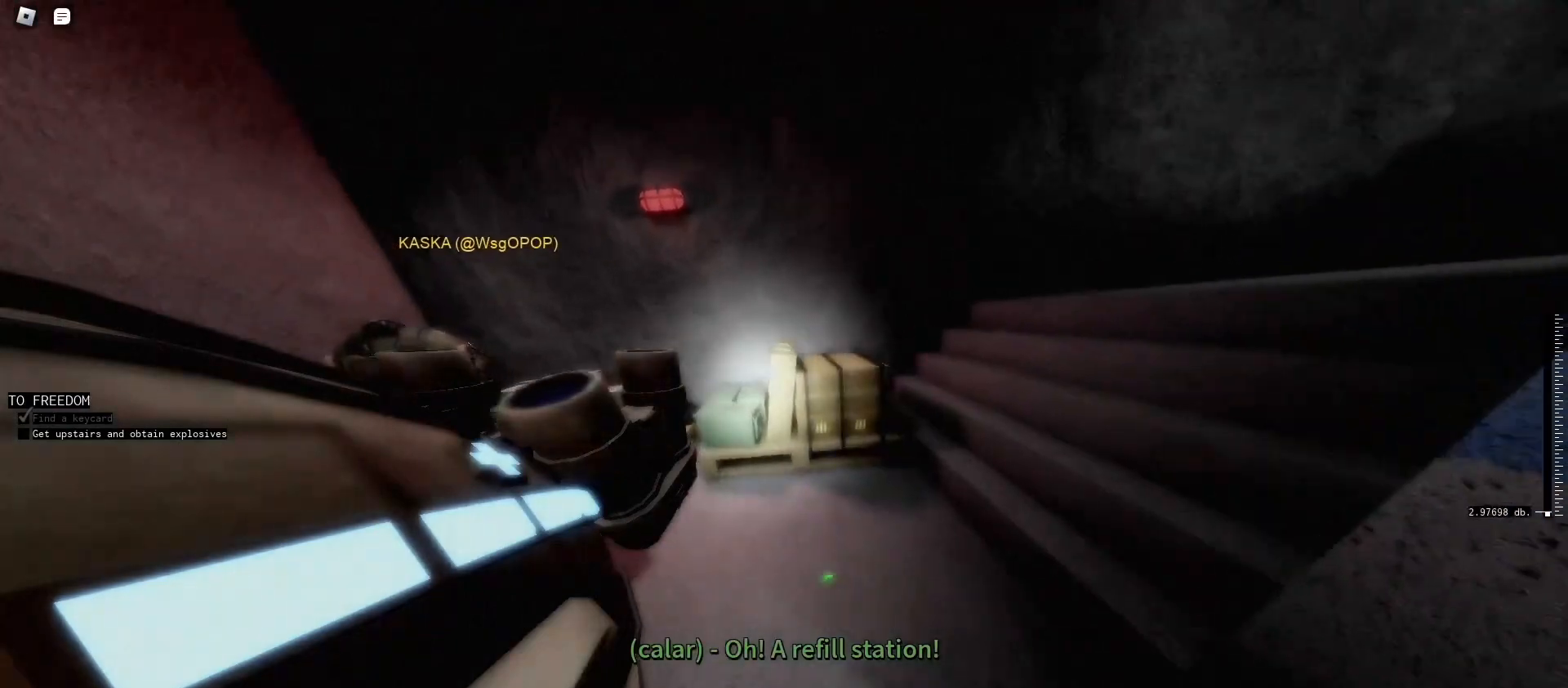
{"keys": ["w"], "mouse": [], "events": [[500, "d", "up"]]}
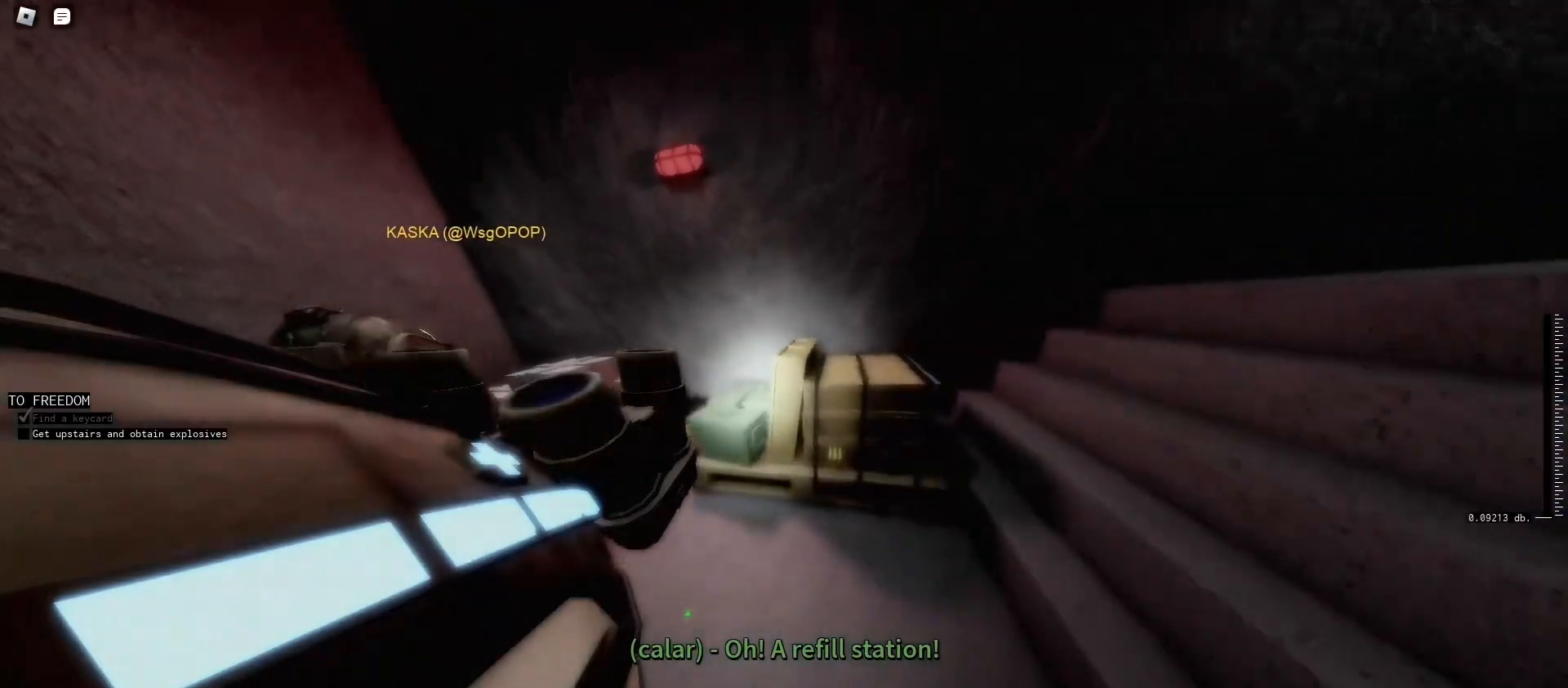
{"keys": ["w"], "mouse": [], "events": []}
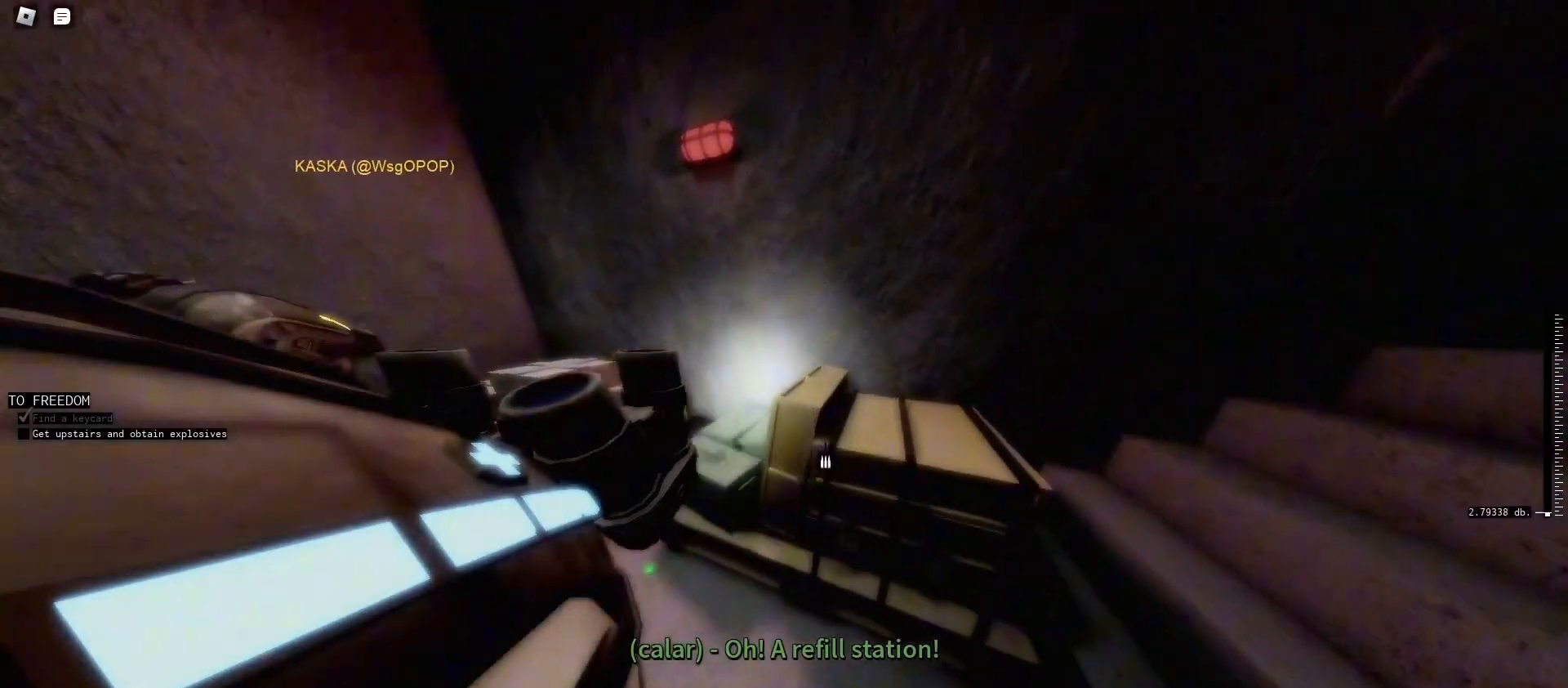
{"keys": [], "mouse": [], "events": [[133, "w", "up"]]}
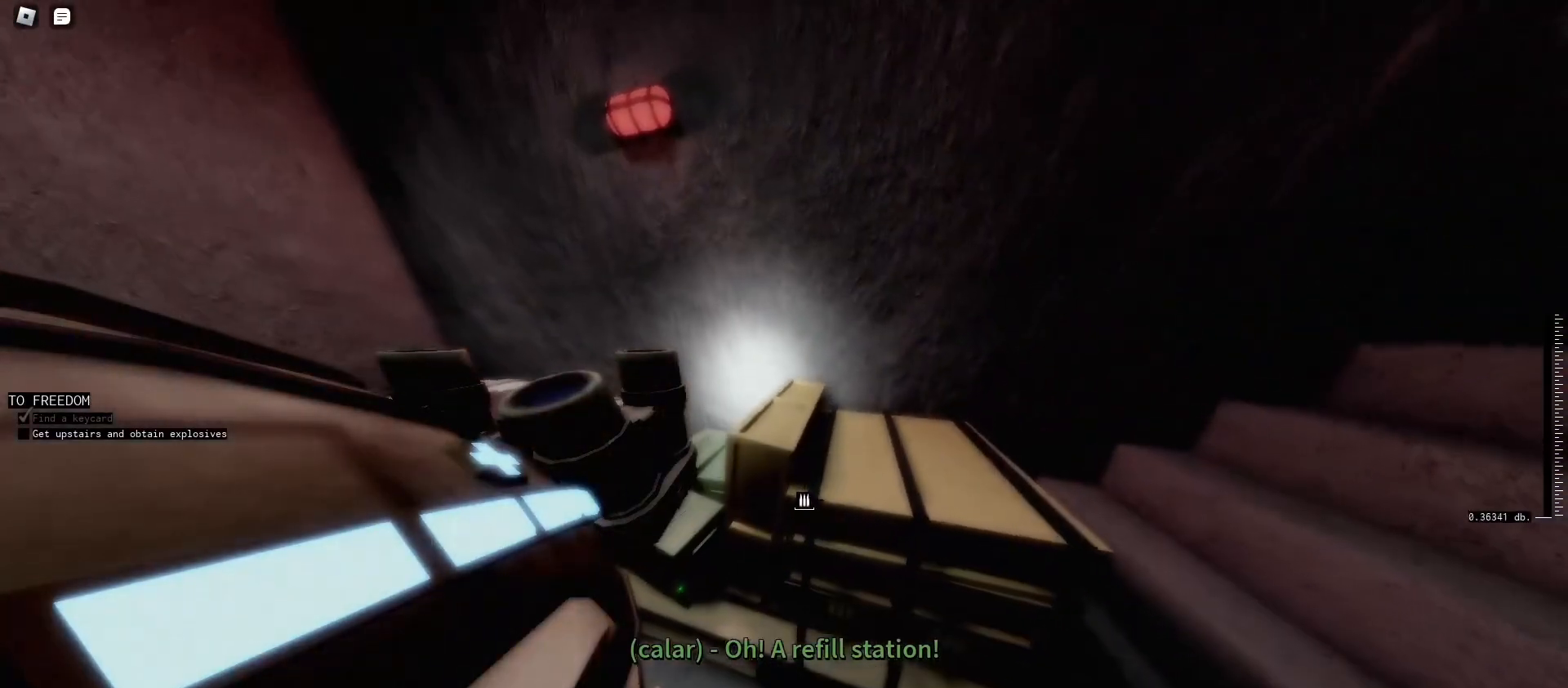
{"keys": [], "mouse": [], "events": []}
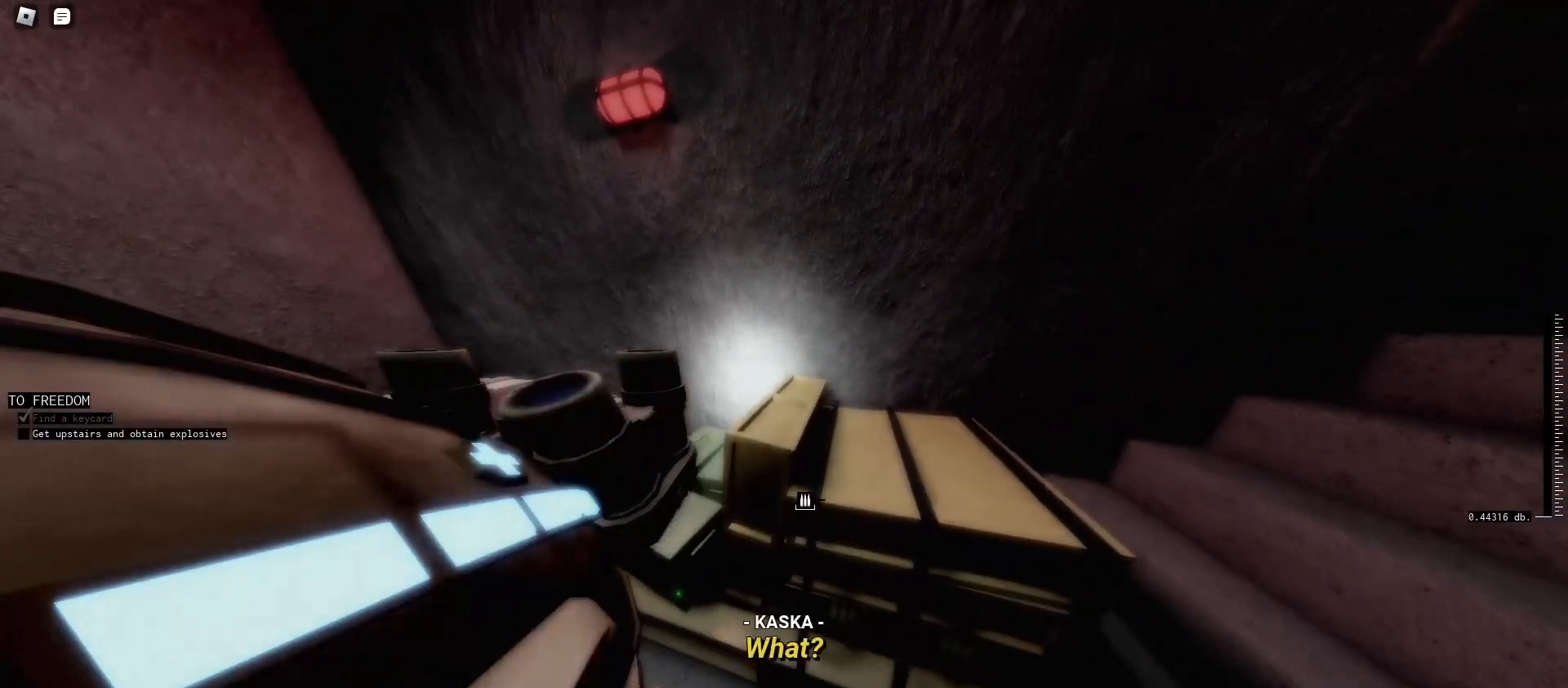
{"keys": [], "mouse": [], "events": []}
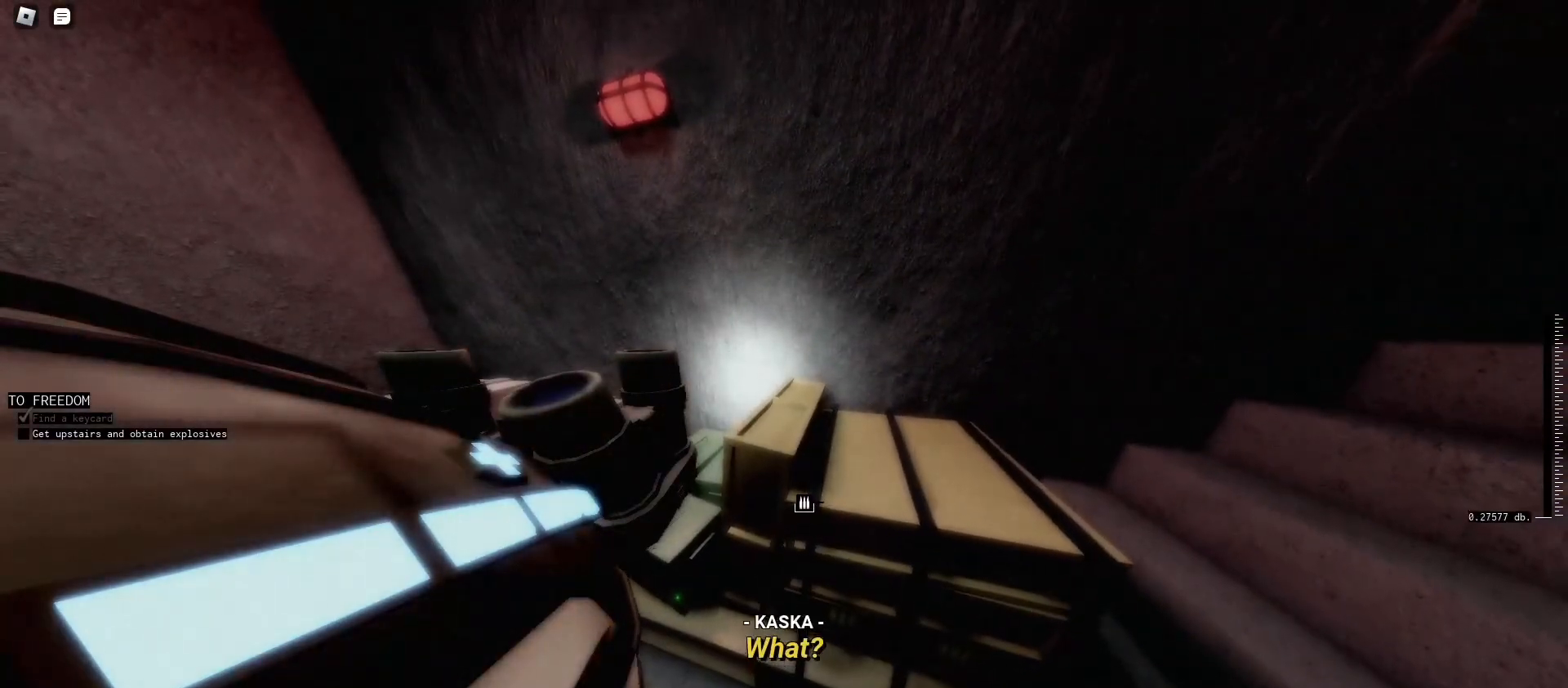
{"keys": [], "mouse": [], "events": []}
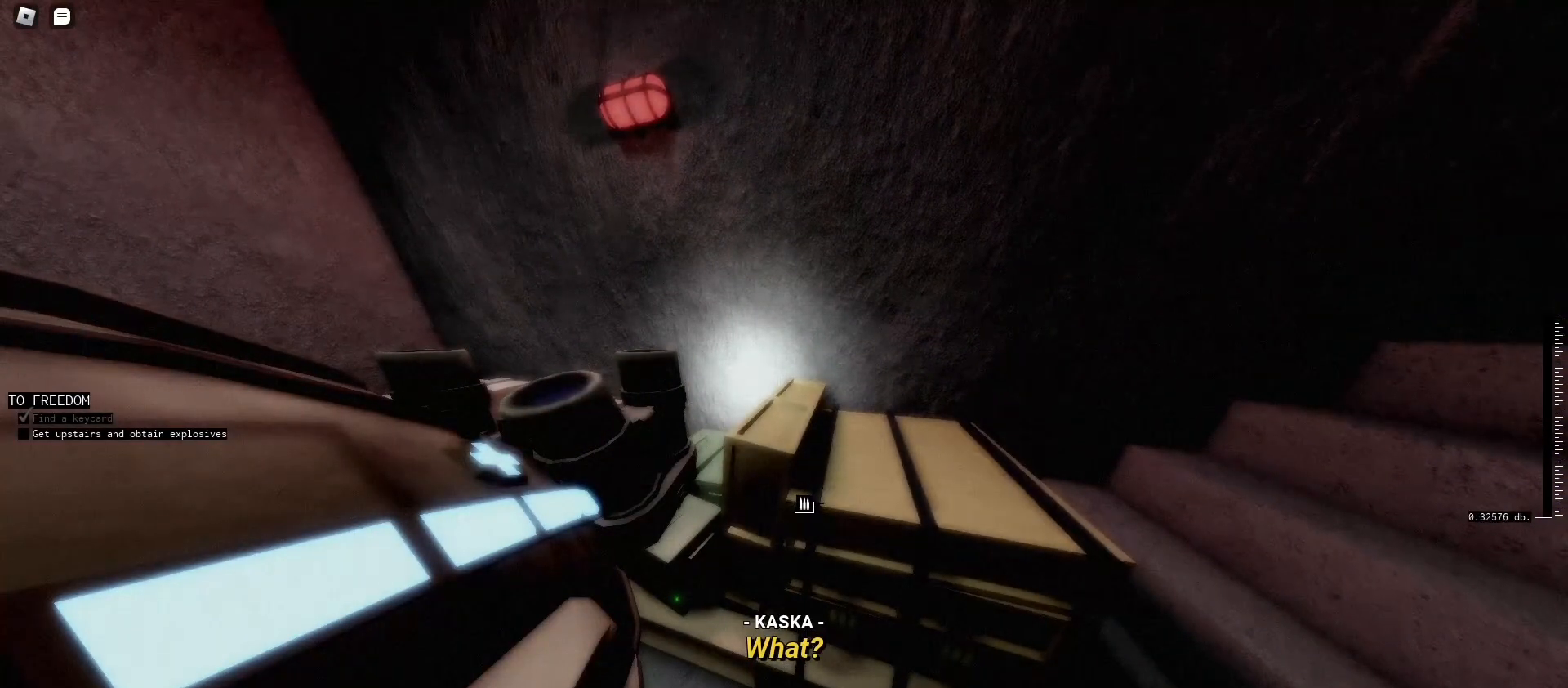
{"keys": [], "mouse": [], "events": []}
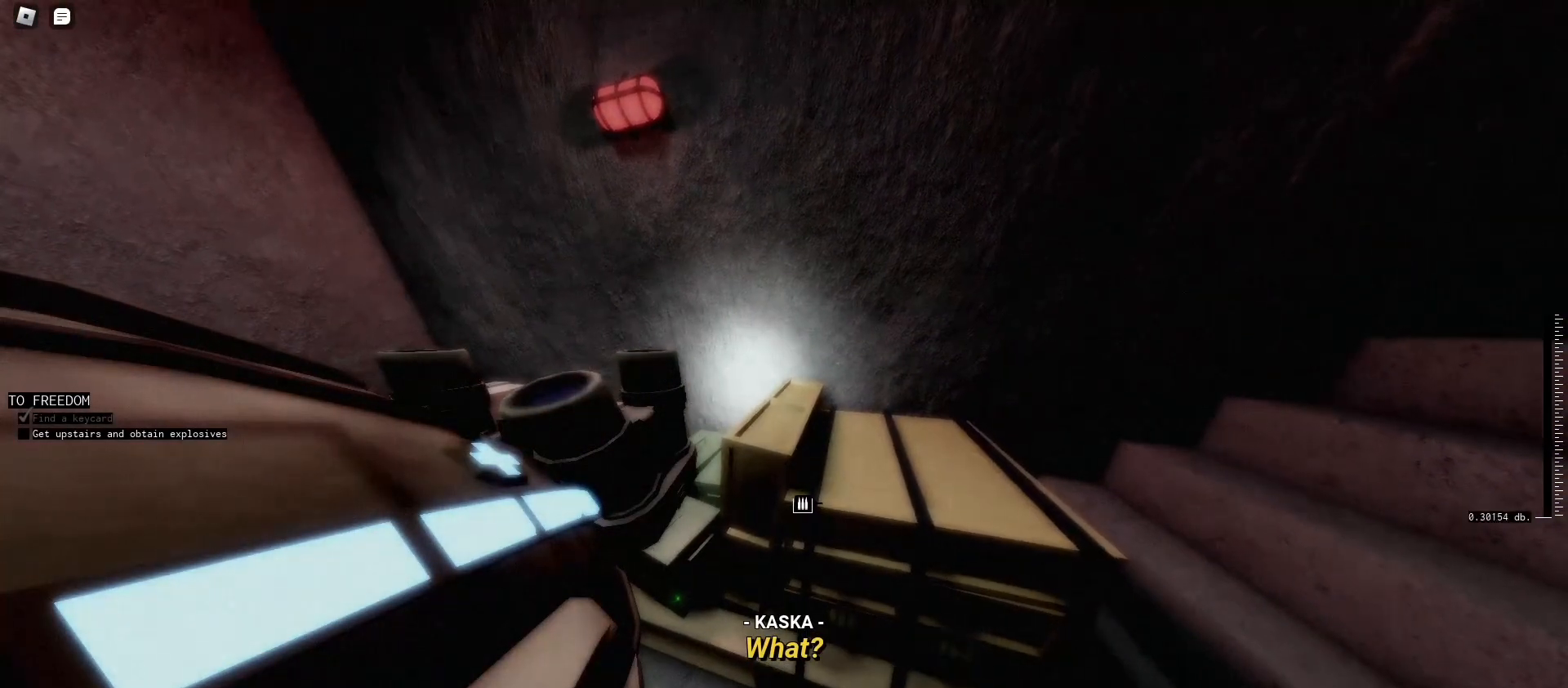
{"keys": [], "mouse": [], "events": []}